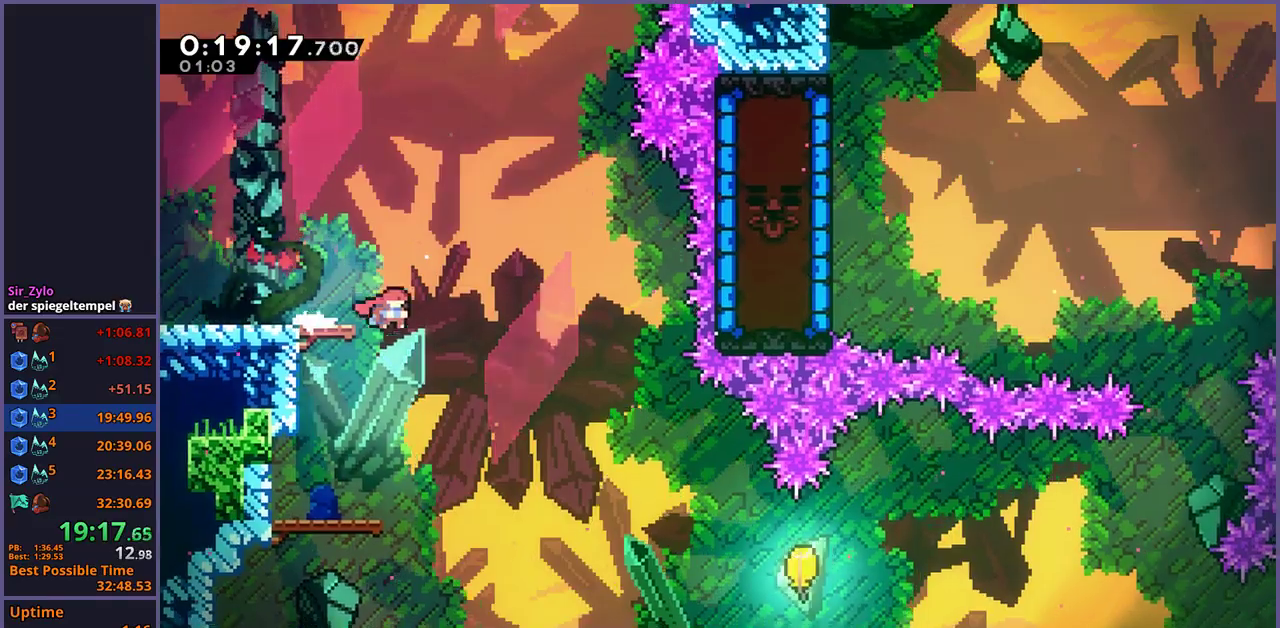
Gameplay with a controller (PlayStation layout); each line is a JSON object with the inputs held at the frame after it. "events" lists button and stick changes between this image and that frame as [ms after this image, input, new state], when the widget could be followed in between. Not read: R1.
{"buttons": [], "left_stick": "right", "right_stick": "center", "events": [[417, "left_stick", "right"]]}
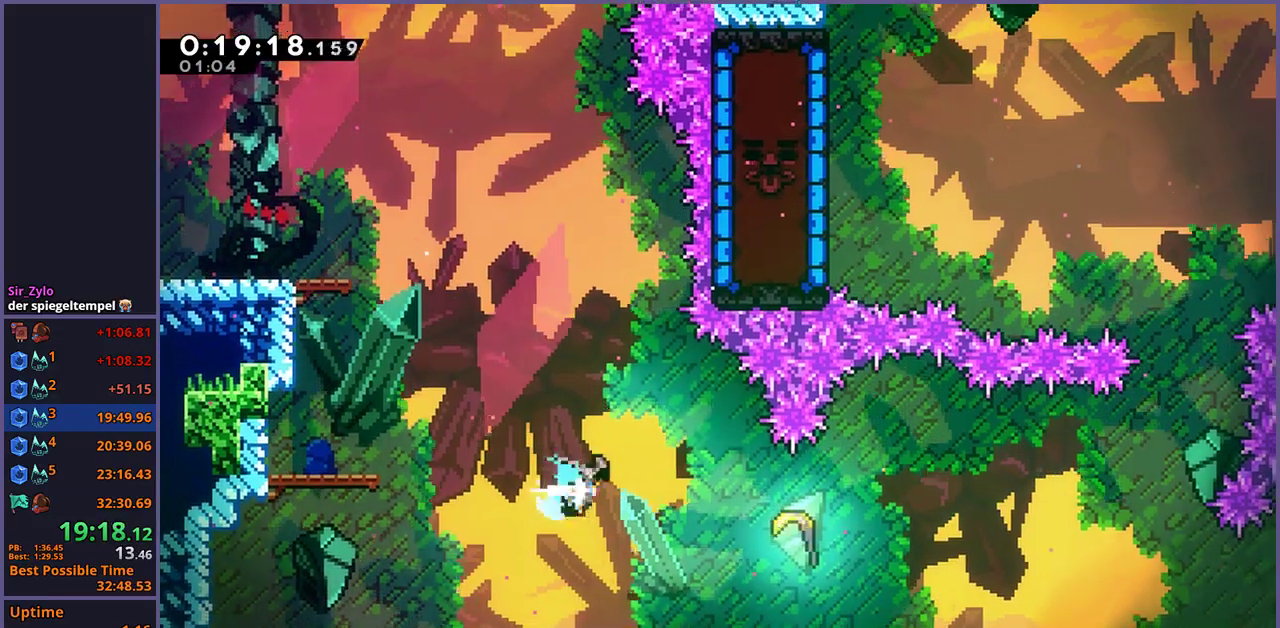
{"buttons": [], "left_stick": "right", "right_stick": "center", "events": []}
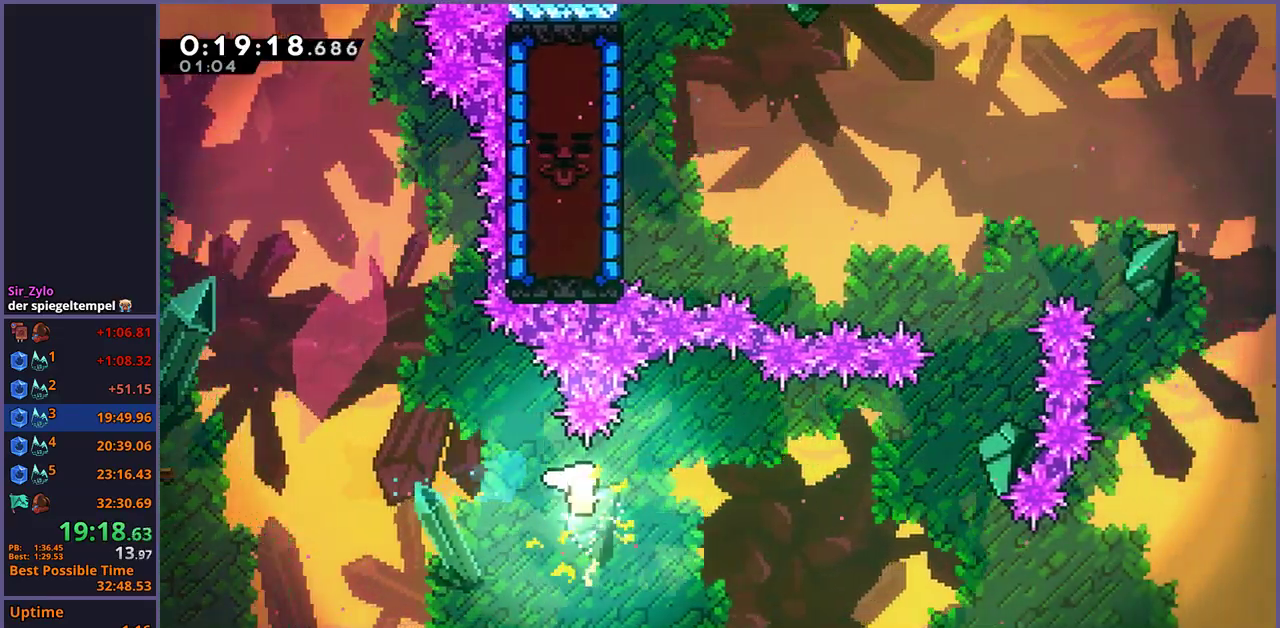
{"buttons": [], "left_stick": "right", "right_stick": "center", "events": []}
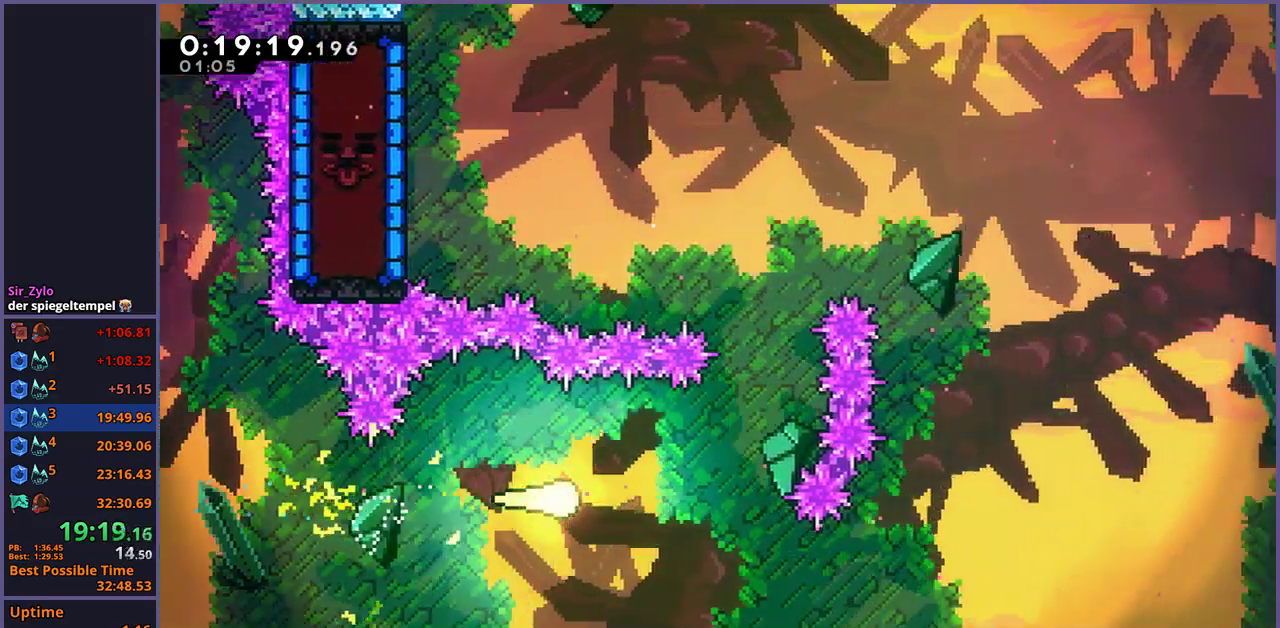
{"buttons": [], "left_stick": "up", "right_stick": "center", "events": [[167, "left_stick", "up-right"], [367, "left_stick", "up"]]}
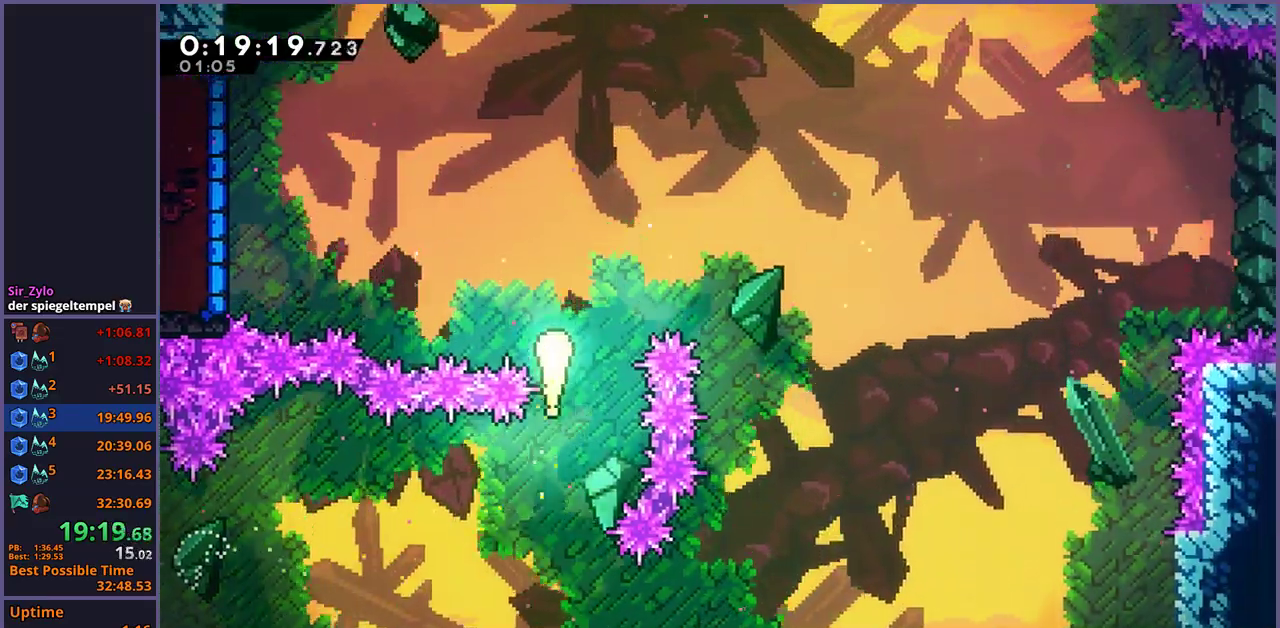
{"buttons": [], "left_stick": "up-left", "right_stick": "center", "events": [[150, "left_stick", "up-left"]]}
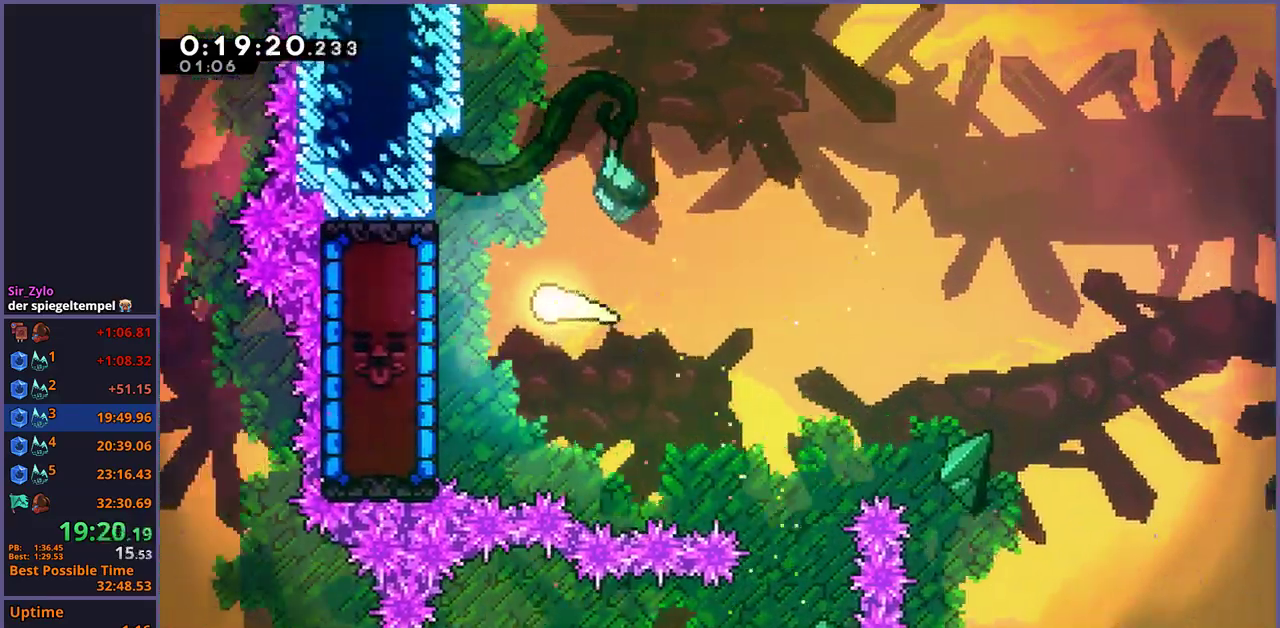
{"buttons": ["L1"], "left_stick": "up-left", "right_stick": "center", "events": [[417, "L1", "down"]]}
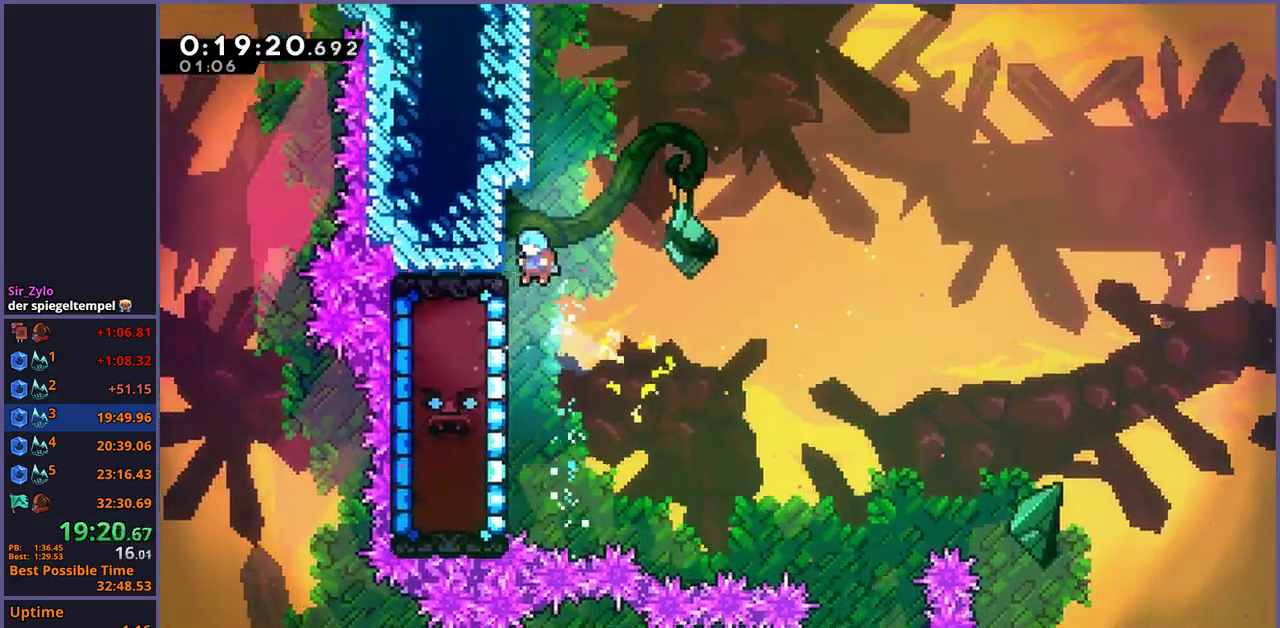
{"buttons": ["L1"], "left_stick": "right", "right_stick": "center", "events": [[350, "left_stick", "up"], [433, "left_stick", "up-right"], [483, "left_stick", "right"]]}
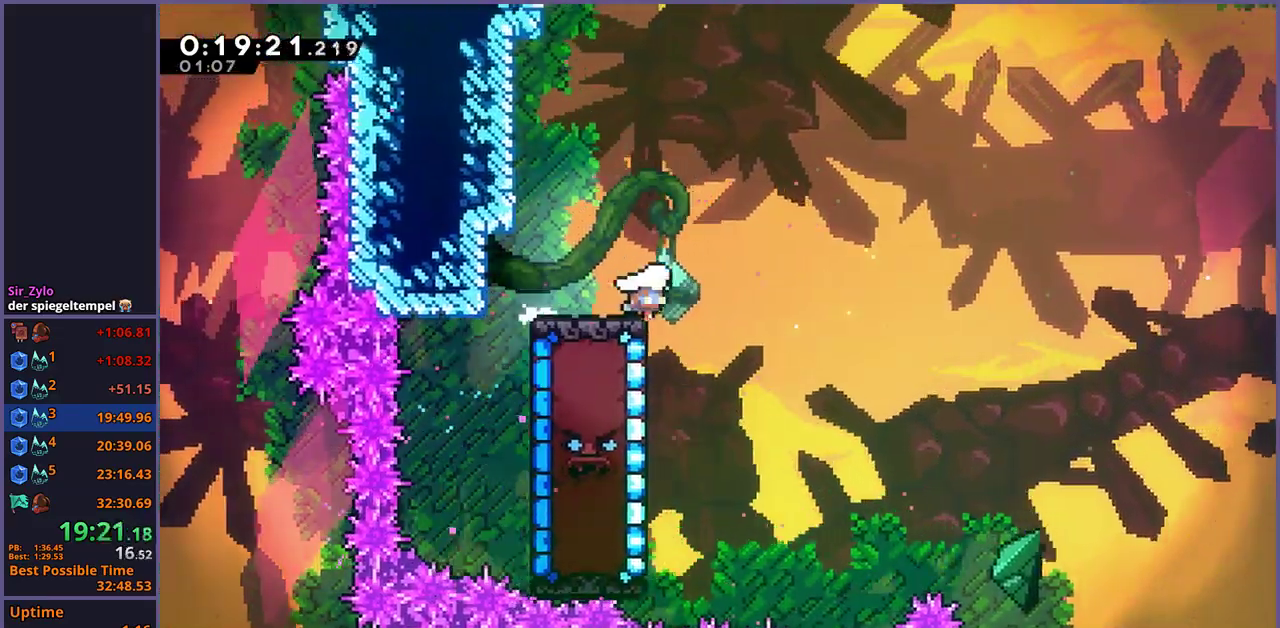
{"buttons": ["L1"], "left_stick": "center", "right_stick": "center", "events": [[200, "left_stick", "down-left"], [483, "left_stick", "center"]]}
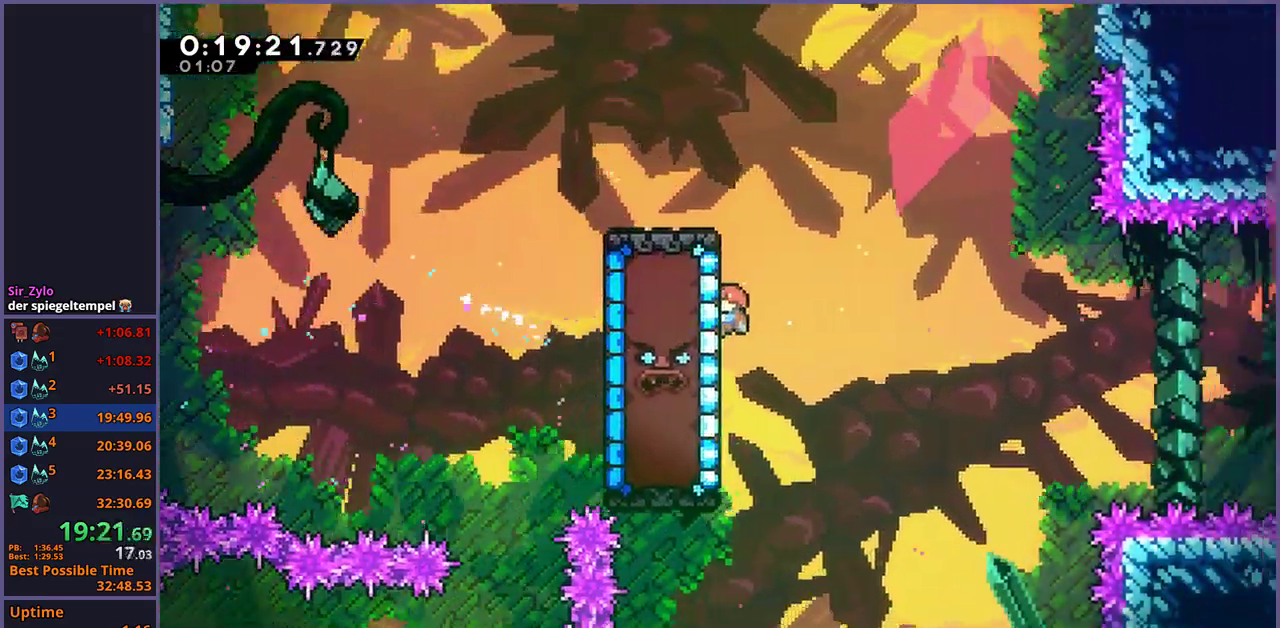
{"buttons": ["L1"], "left_stick": "center", "right_stick": "center", "events": [[217, "left_stick", "down"], [417, "left_stick", "center"]]}
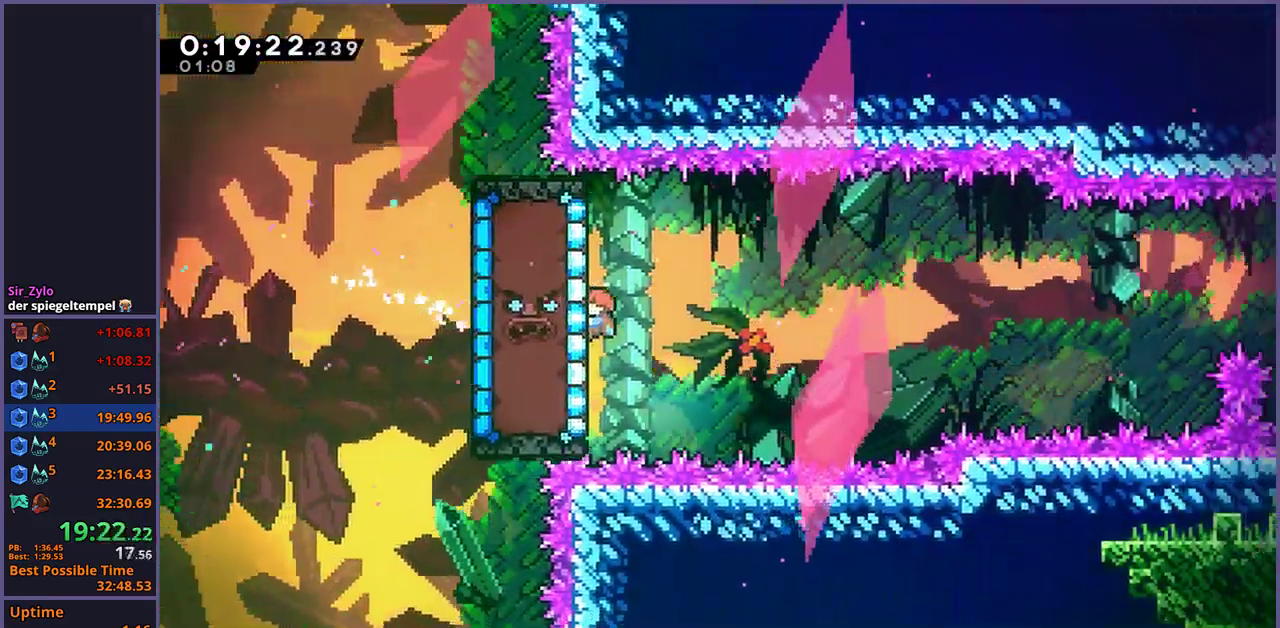
{"buttons": ["L1"], "left_stick": "center", "right_stick": "center", "events": []}
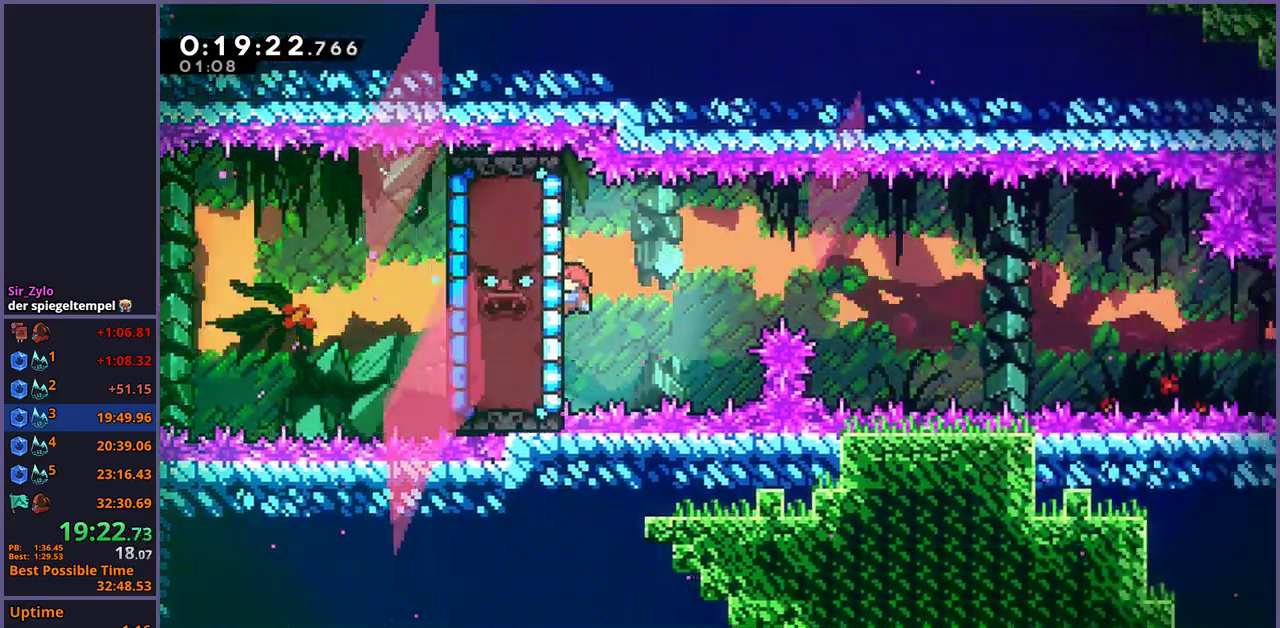
{"buttons": ["L1"], "left_stick": "down", "right_stick": "center", "events": [[417, "left_stick", "down"]]}
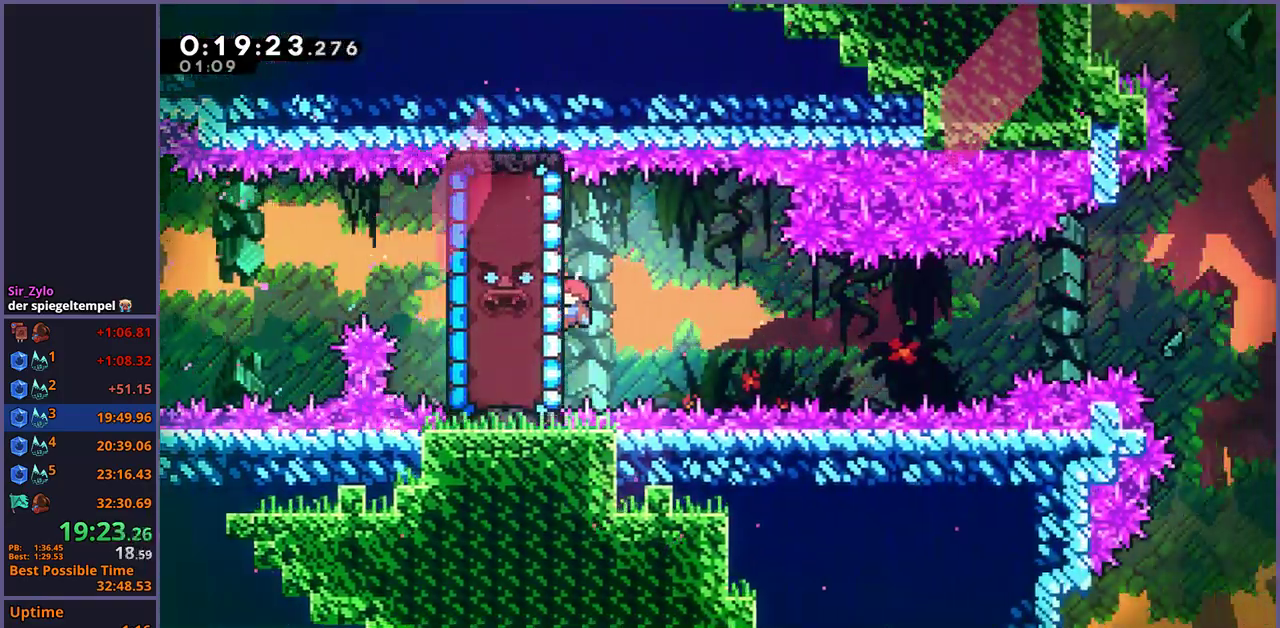
{"buttons": ["L1"], "left_stick": "up", "right_stick": "center", "events": [[167, "left_stick", "center"], [500, "left_stick", "up"]]}
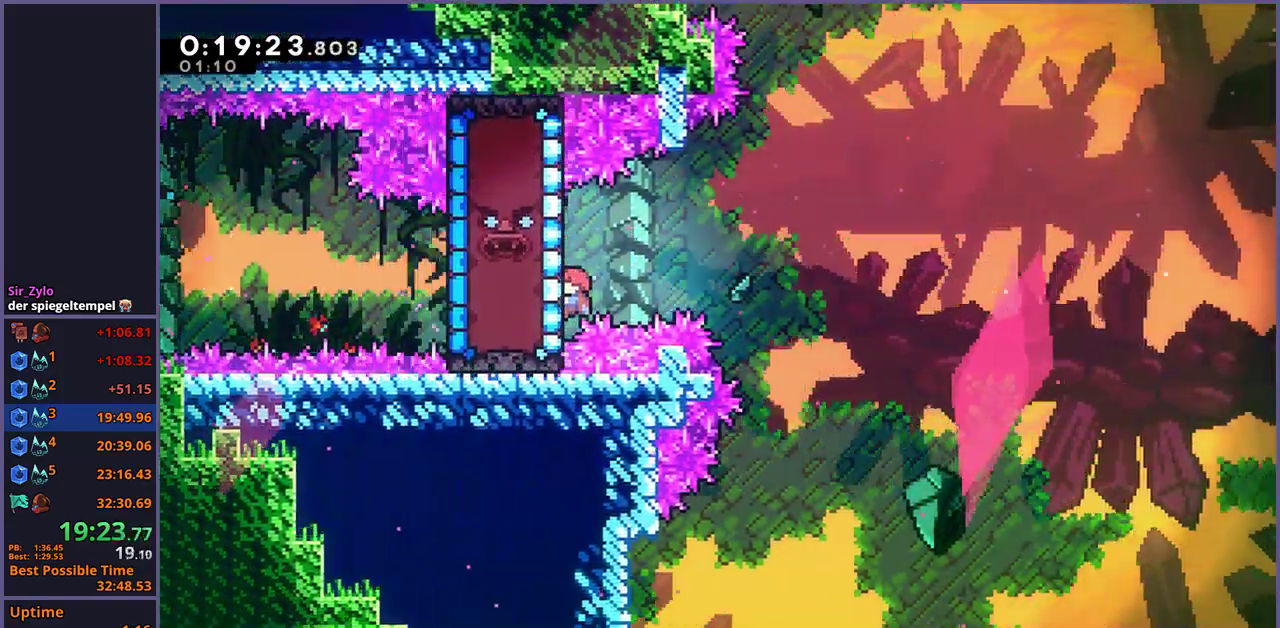
{"buttons": ["CROSS", "L1"], "left_stick": "right", "right_stick": "center", "events": [[267, "CROSS", "down"], [367, "left_stick", "up-right"], [500, "left_stick", "right"]]}
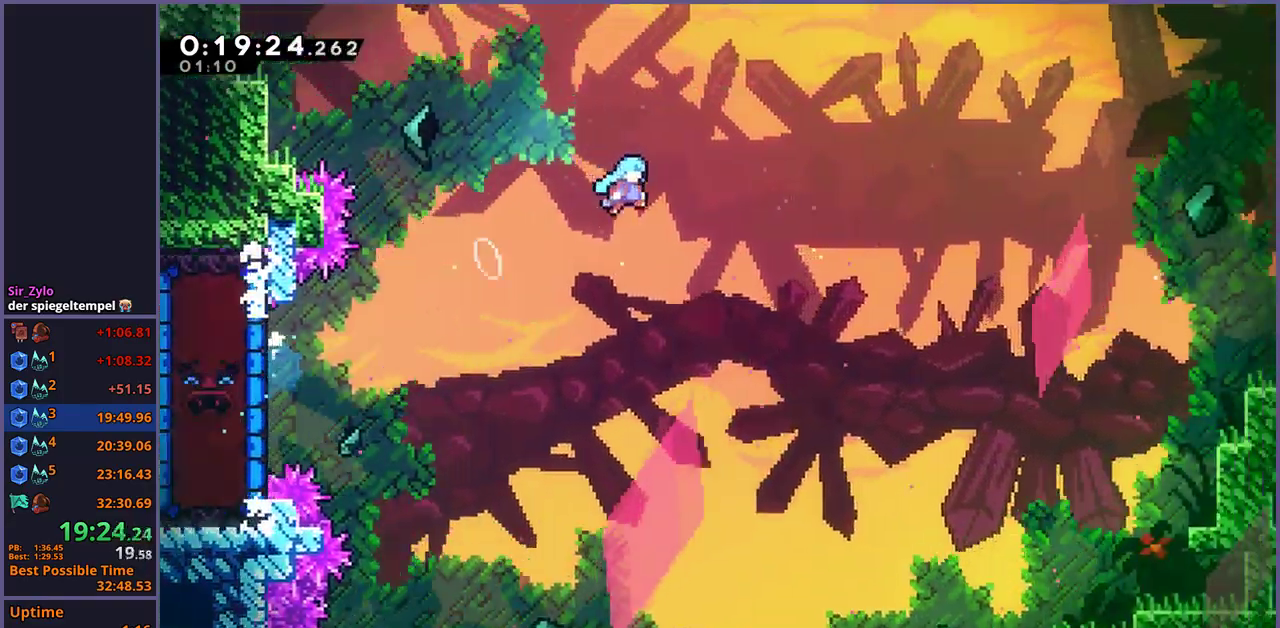
{"buttons": ["CROSS"], "left_stick": "down-right", "right_stick": "center", "events": [[117, "L1", "up"], [433, "left_stick", "down-right"]]}
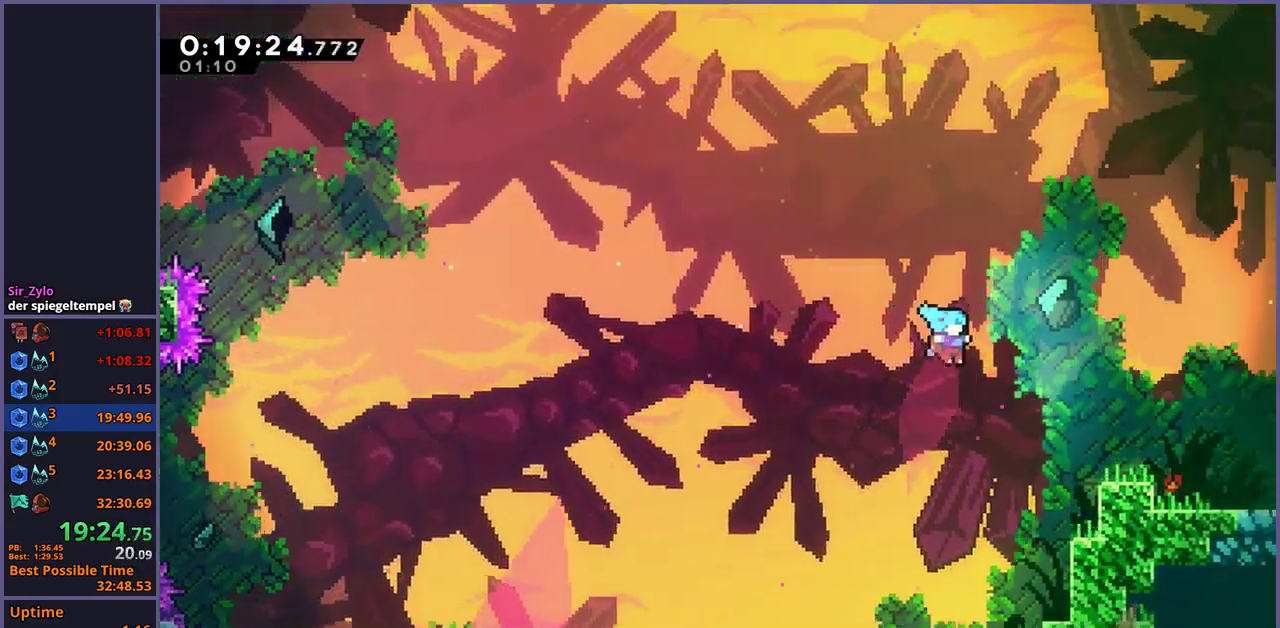
{"buttons": [], "left_stick": "center", "right_stick": "center", "events": [[117, "CROSS", "up"], [500, "left_stick", "center"]]}
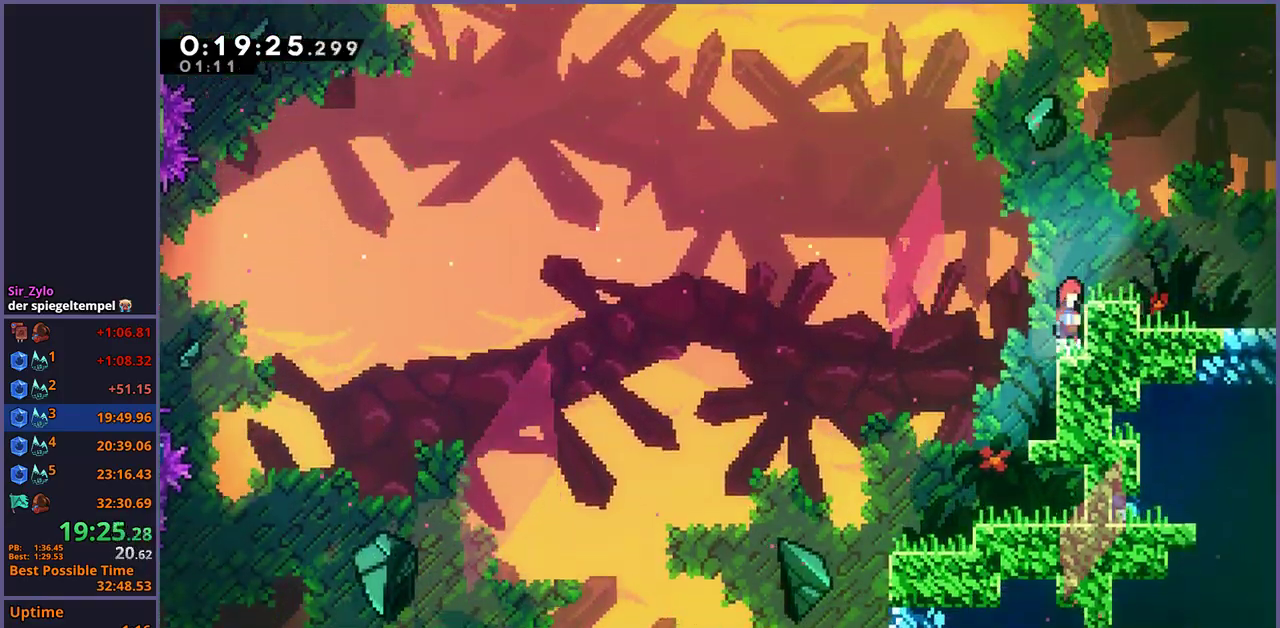
{"buttons": ["CROSS"], "left_stick": "down-right", "right_stick": "center", "events": [[17, "CROSS", "down"], [167, "left_stick", "down-right"], [217, "CROSS", "up"], [383, "CROSS", "down"]]}
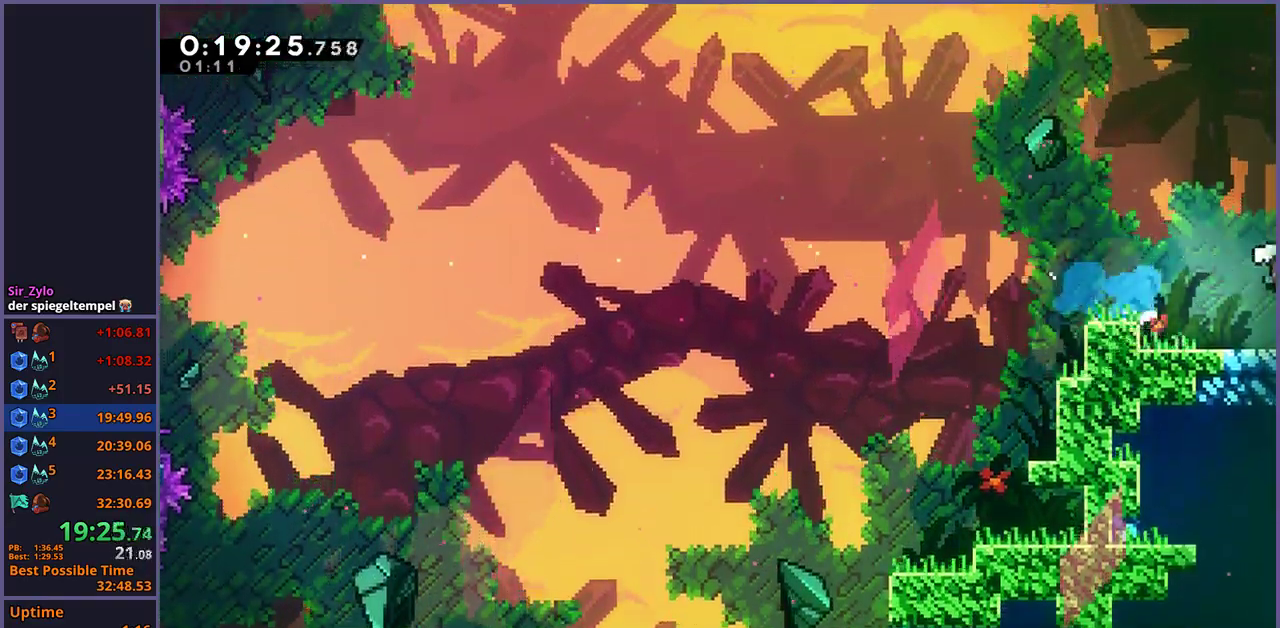
{"buttons": ["CROSS"], "left_stick": "down-right", "right_stick": "center", "events": []}
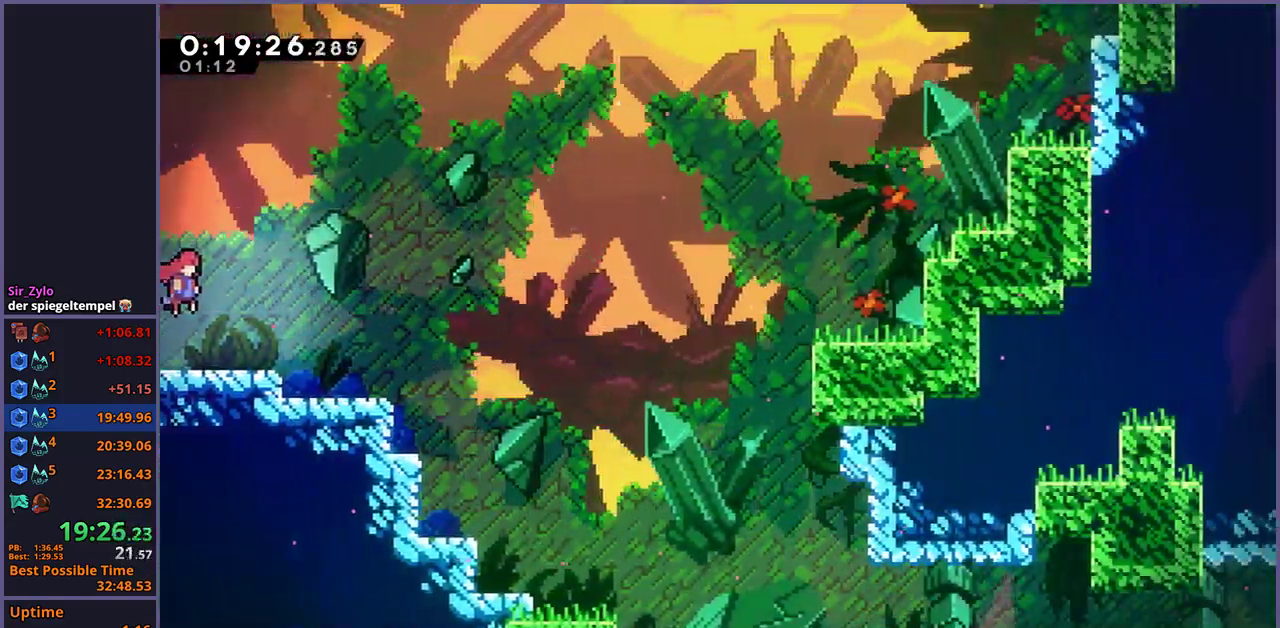
{"buttons": ["CROSS"], "left_stick": "right", "right_stick": "center", "events": [[183, "CROSS", "up"], [417, "CROSS", "down"], [483, "left_stick", "right"]]}
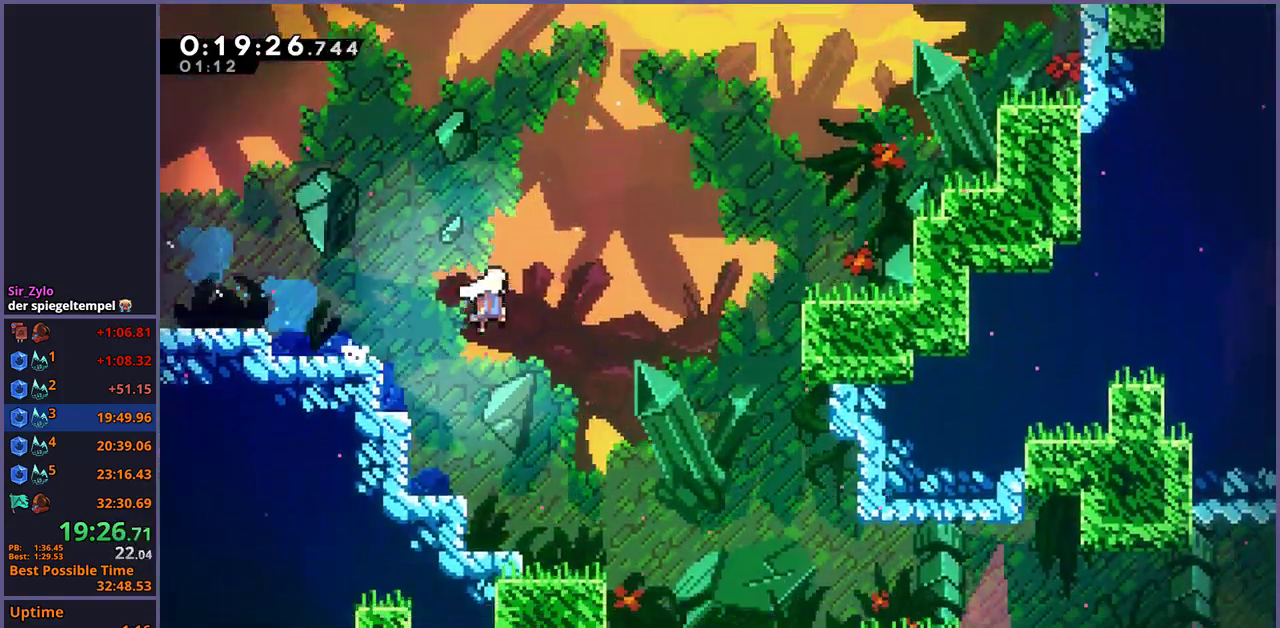
{"buttons": [], "left_stick": "up-right", "right_stick": "center", "events": [[67, "left_stick", "up-right"], [283, "CROSS", "up"]]}
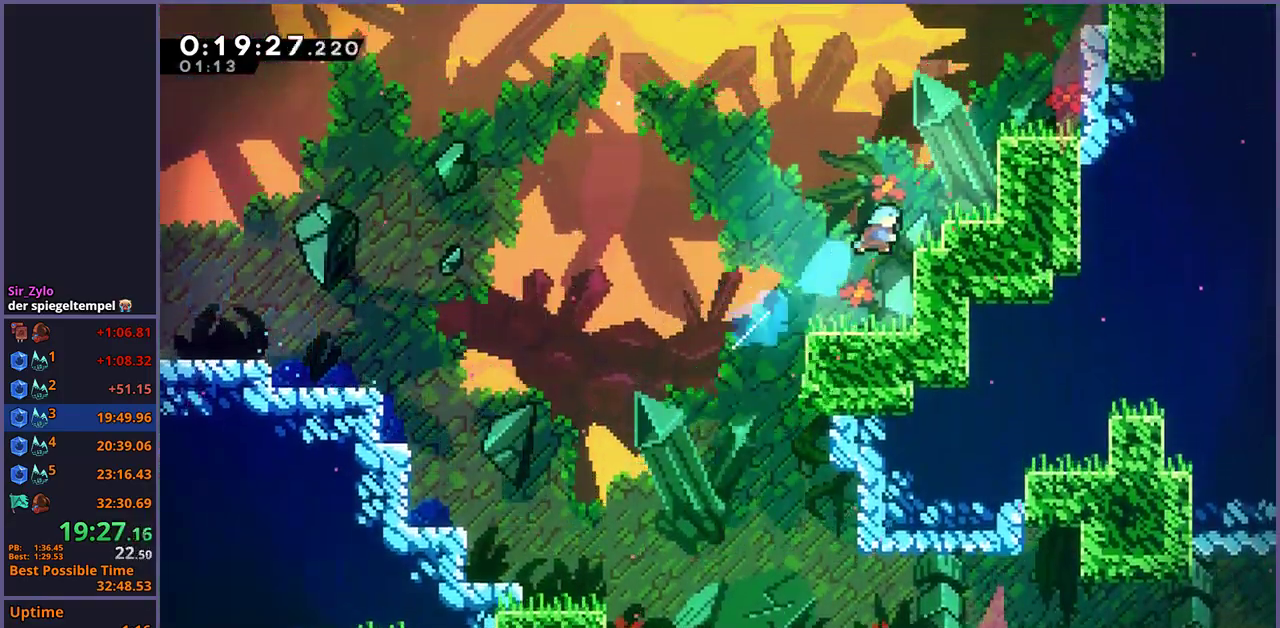
{"buttons": ["CROSS", "L1"], "left_stick": "up-right", "right_stick": "center", "events": [[117, "CROSS", "down"], [117, "L1", "down"], [367, "CROSS", "up"], [417, "CROSS", "down"]]}
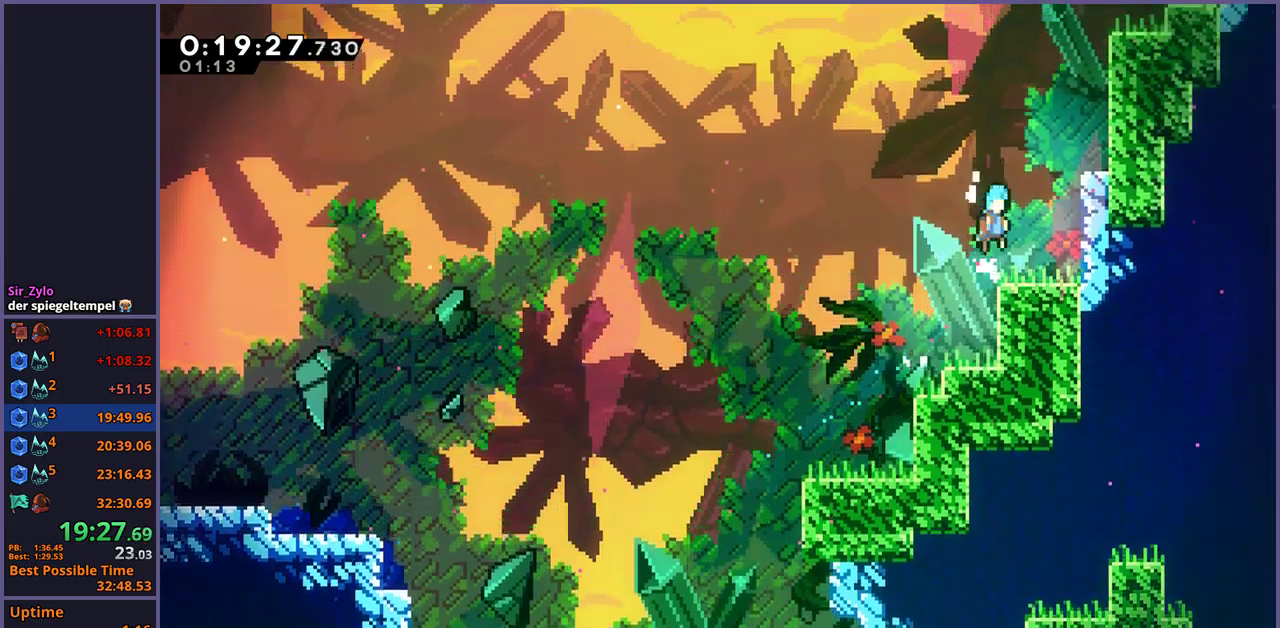
{"buttons": ["L1"], "left_stick": "up-right", "right_stick": "center", "events": [[150, "CROSS", "up"], [233, "CROSS", "down"], [483, "CROSS", "up"]]}
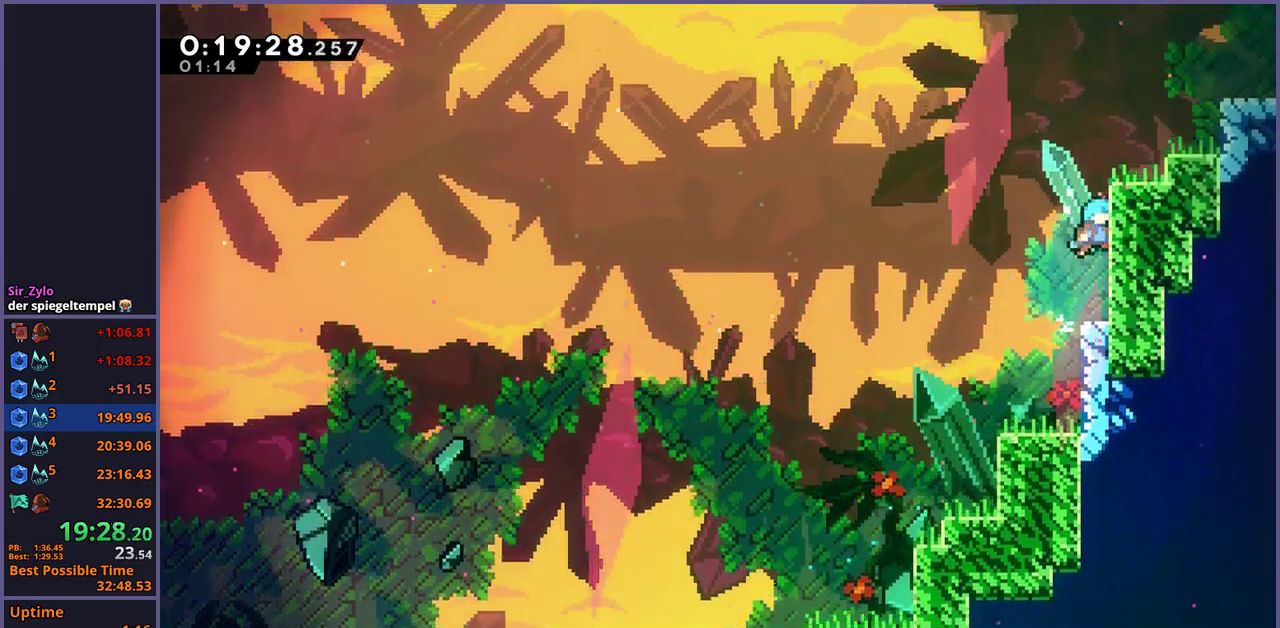
{"buttons": [], "left_stick": "center", "right_stick": "center", "events": [[33, "CROSS", "down"], [350, "CROSS", "up"], [500, "L1", "up"], [500, "left_stick", "center"]]}
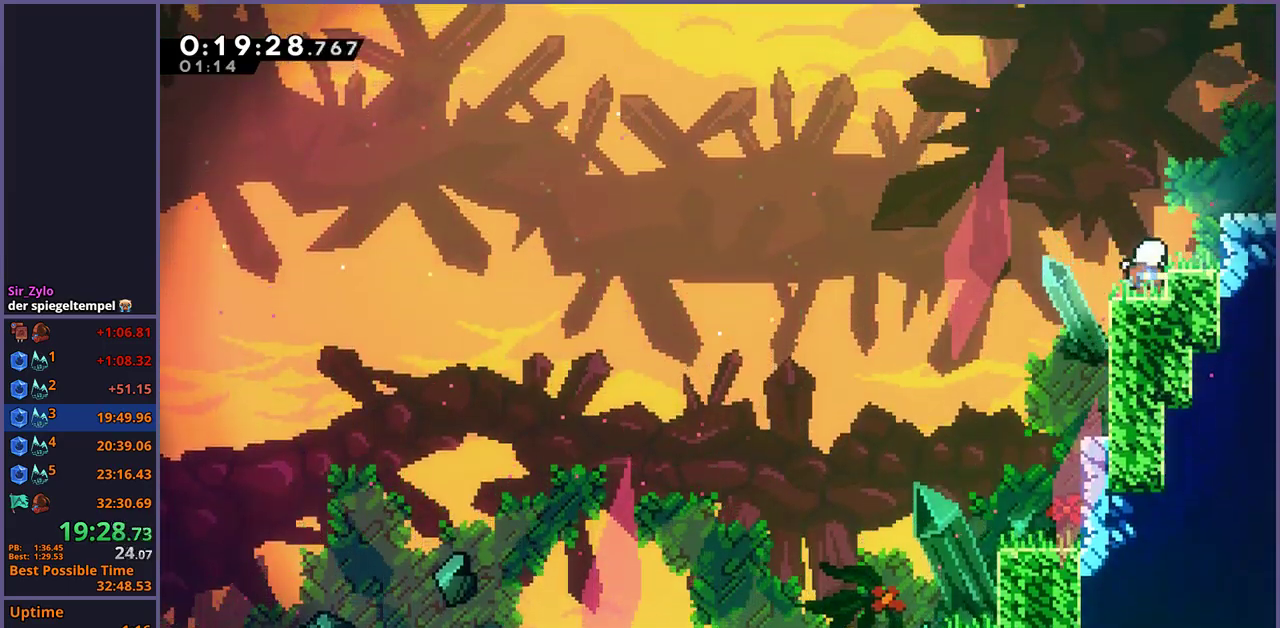
{"buttons": [], "left_stick": "down-right", "right_stick": "center", "events": [[100, "CROSS", "down"], [200, "left_stick", "down-right"], [367, "CROSS", "up"]]}
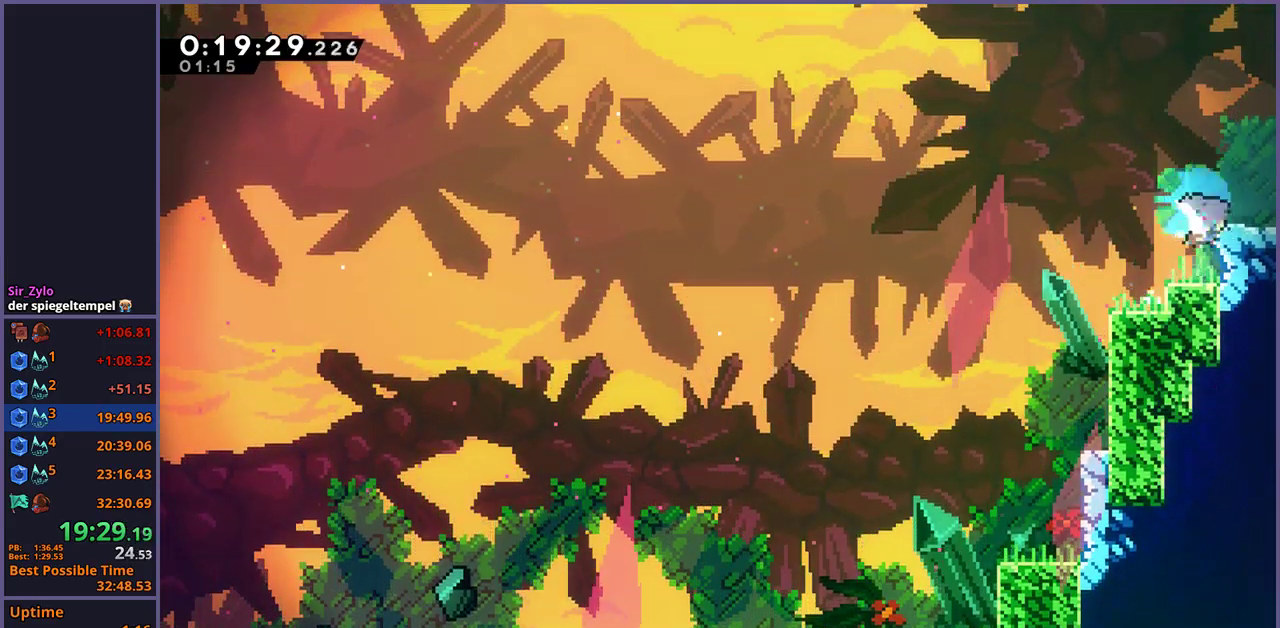
{"buttons": [], "left_stick": "center", "right_stick": "center", "events": [[17, "CROSS", "down"], [117, "CROSS", "up"], [283, "left_stick", "right"], [483, "left_stick", "center"]]}
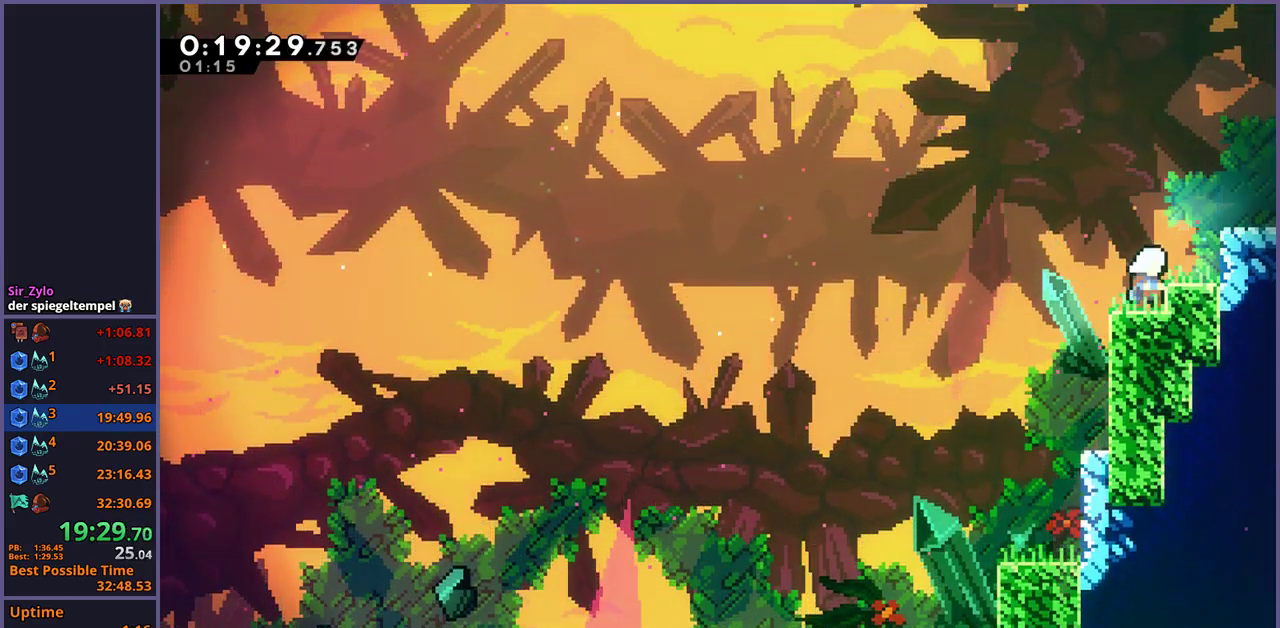
{"buttons": ["CROSS"], "left_stick": "down-right", "right_stick": "center", "events": [[50, "CROSS", "down"], [150, "left_stick", "down-right"], [317, "CROSS", "up"], [450, "CROSS", "down"]]}
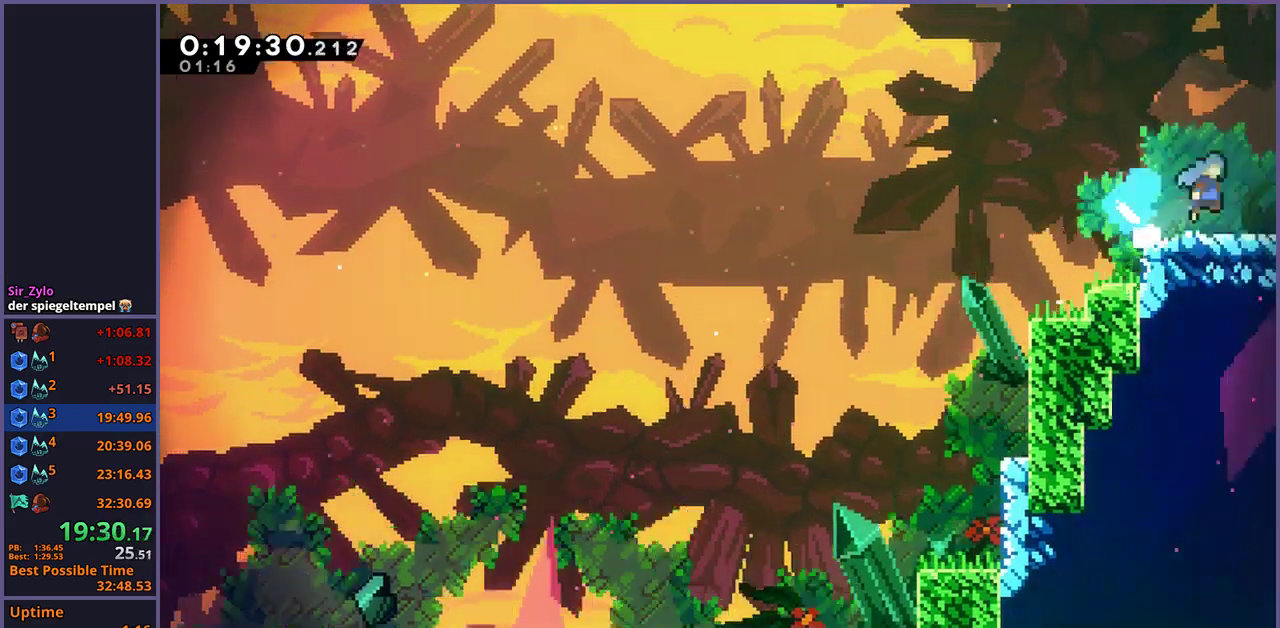
{"buttons": [], "left_stick": "right", "right_stick": "center", "events": [[17, "CROSS", "up"], [317, "left_stick", "right"]]}
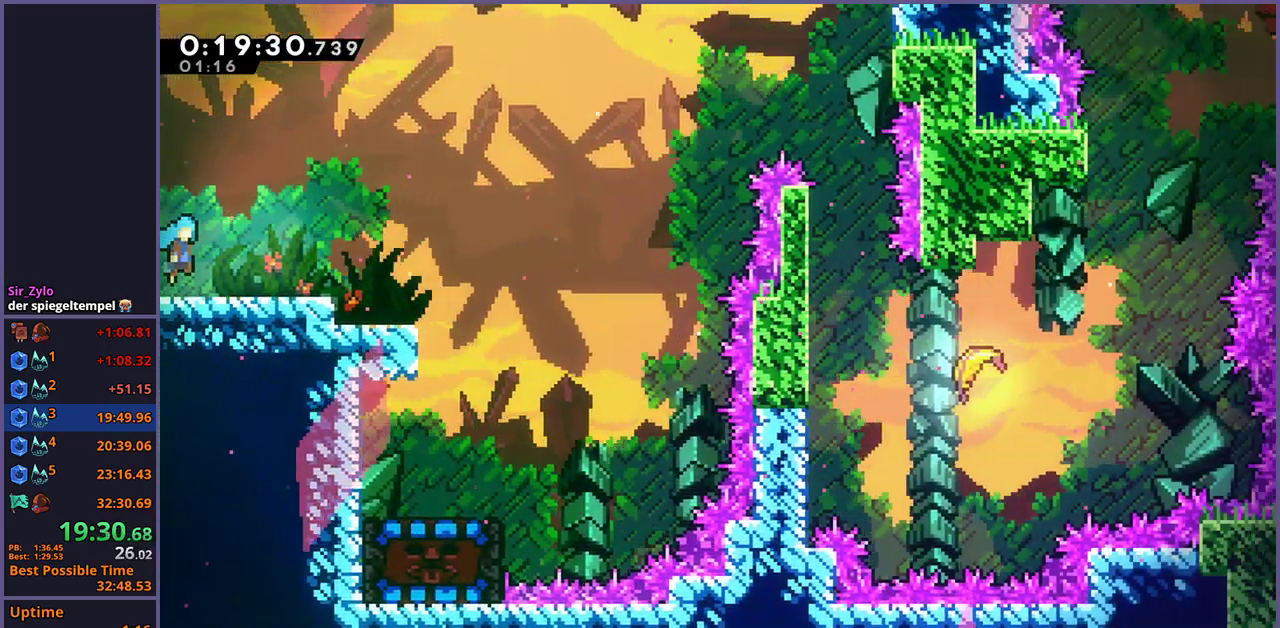
{"buttons": [], "left_stick": "up-right", "right_stick": "center", "events": [[267, "CROSS", "down"], [267, "left_stick", "up-right"], [400, "CROSS", "up"]]}
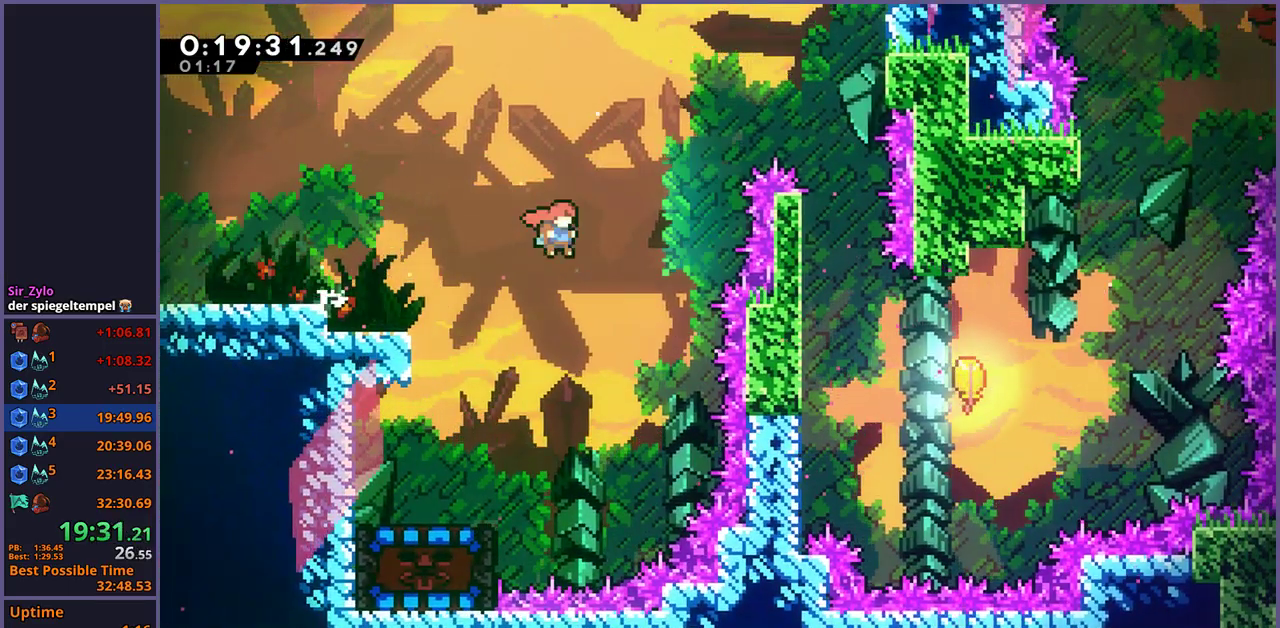
{"buttons": [], "left_stick": "down-right", "right_stick": "center", "events": [[350, "left_stick", "right"], [483, "left_stick", "down-right"]]}
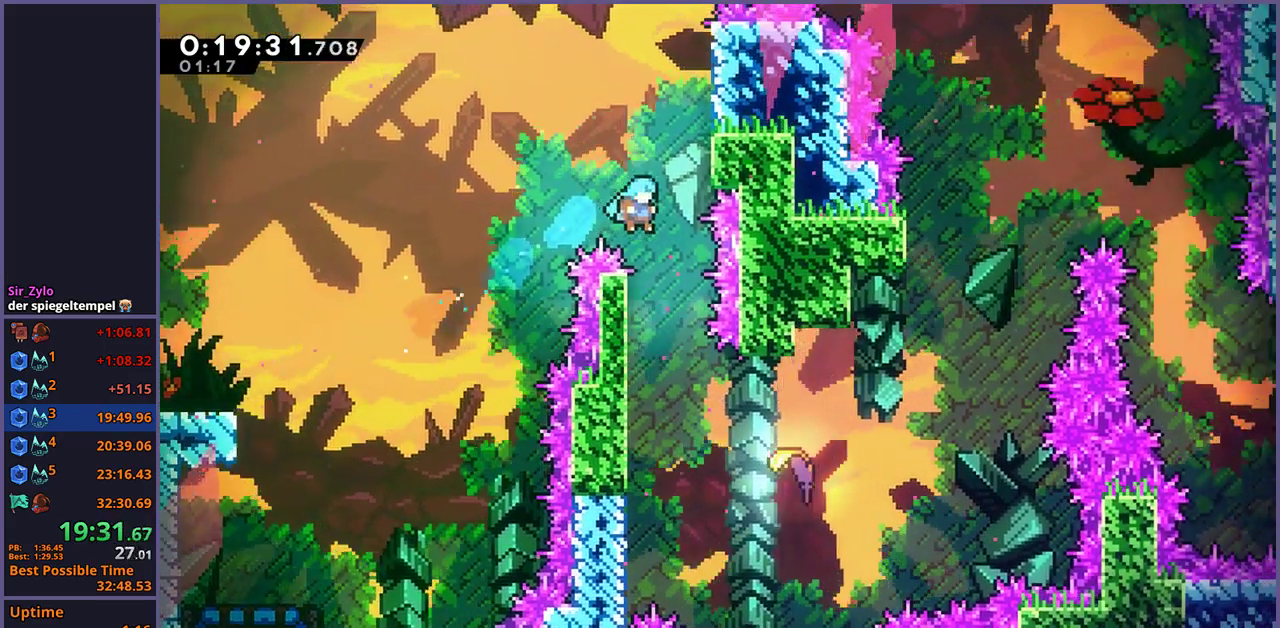
{"buttons": ["CROSS"], "left_stick": "down-right", "right_stick": "center", "events": [[83, "left_stick", "down"], [467, "left_stick", "down-right"], [483, "CROSS", "down"]]}
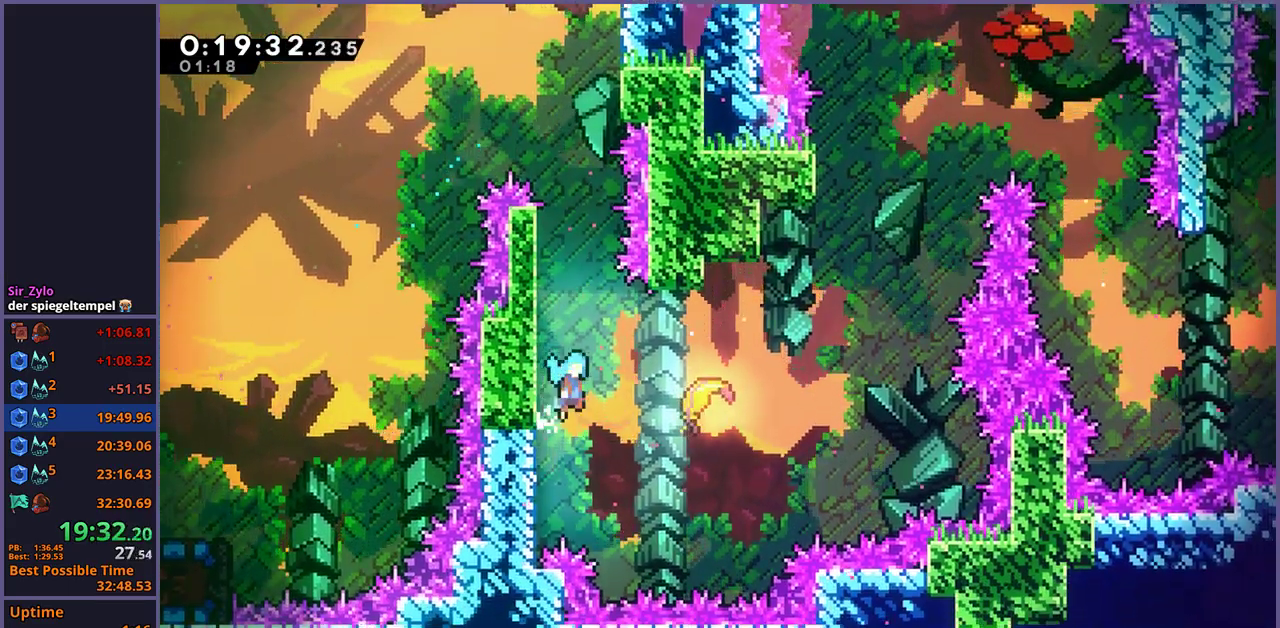
{"buttons": [], "left_stick": "up-right", "right_stick": "center", "events": [[33, "left_stick", "right"], [100, "CROSS", "up"], [250, "left_stick", "up-right"]]}
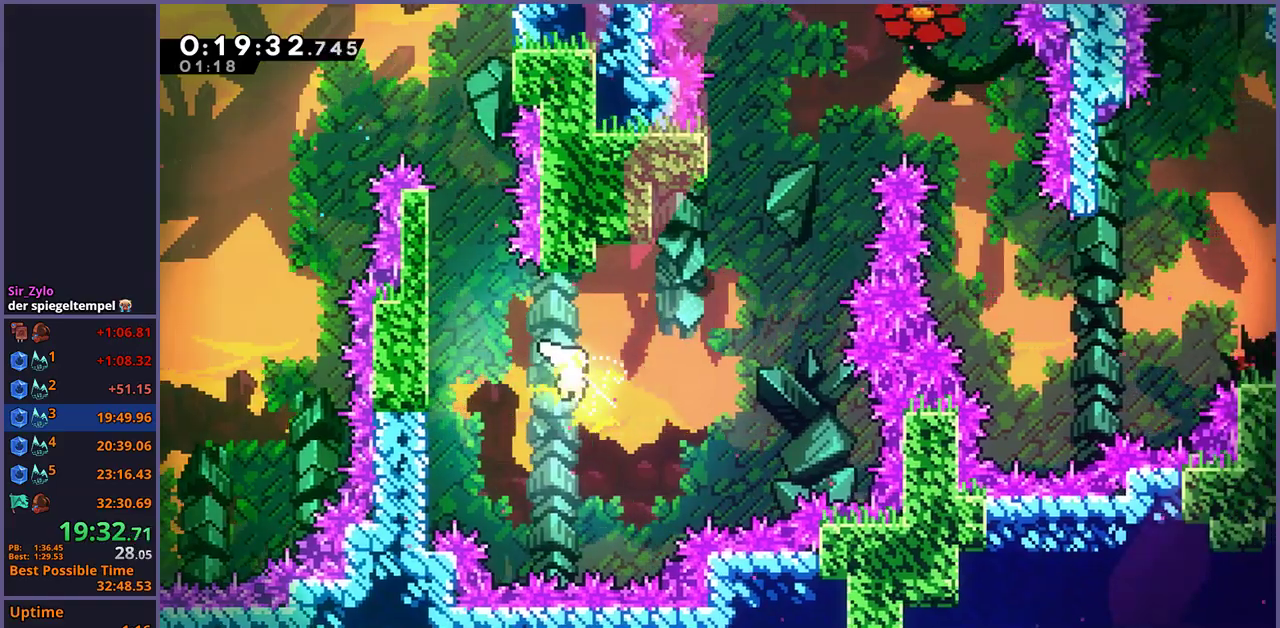
{"buttons": [], "left_stick": "up-right", "right_stick": "center", "events": []}